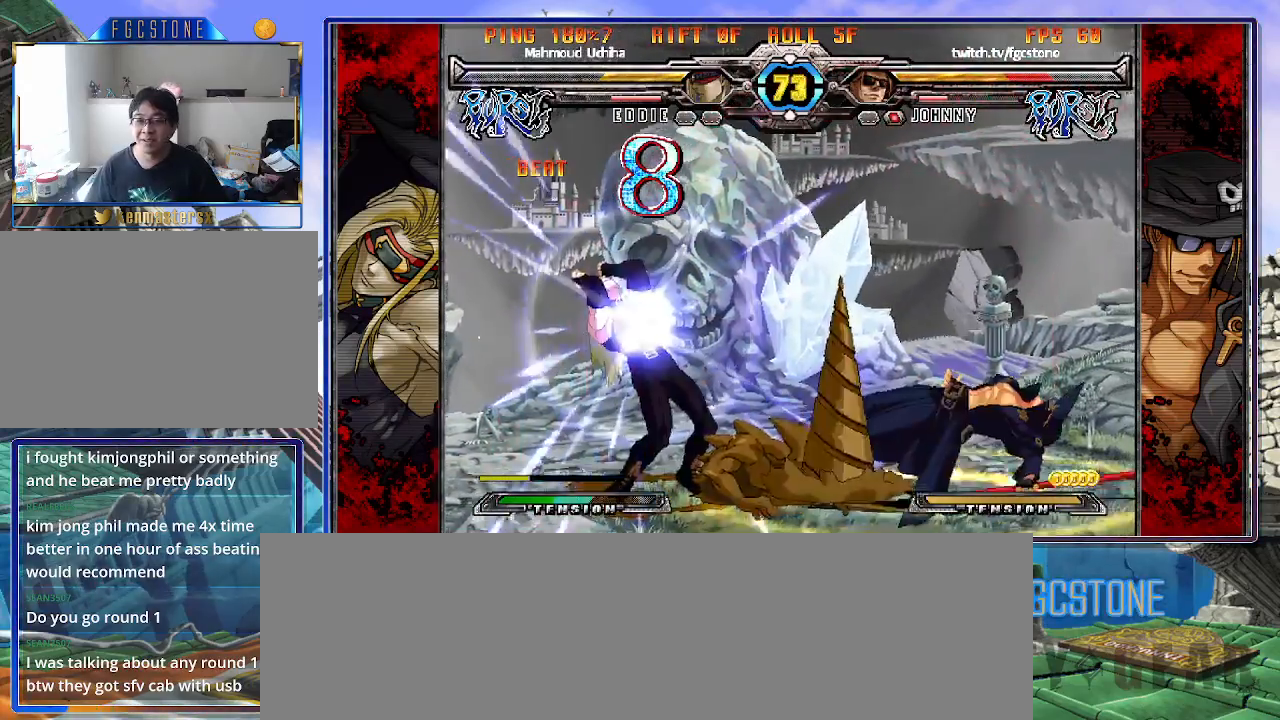
Gameplay with a controller (arcade stick); each line is a JSON object with the inputs held at the frame after it. "events" lists button and stick changes between this image and that frame as [ms after this image, input, new state], when the widget could be followed in between. Not read: L3 R3.
{"buttons": [], "left_stick": "down-right", "events": [[17, "K", "down"], [33, "S", "up"], [100, "S", "down"], [133, "K", "up"], [233, "S", "up"]]}
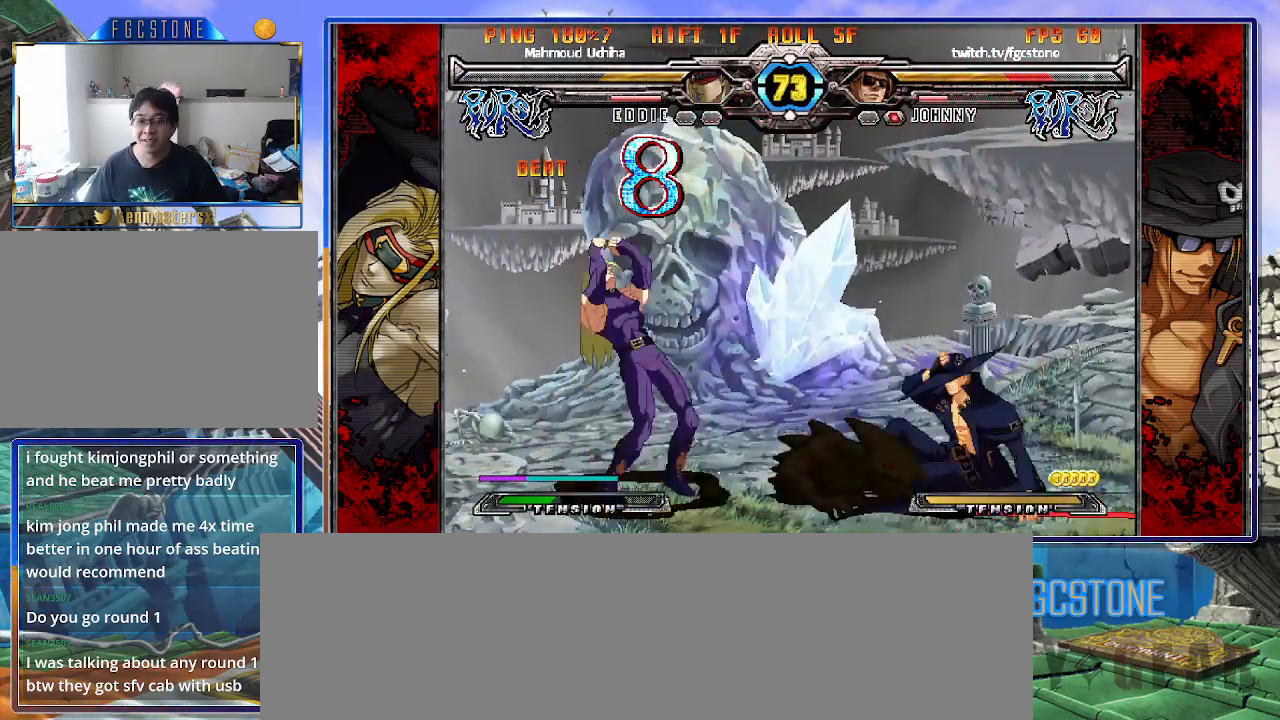
{"buttons": [], "left_stick": "down-right", "events": []}
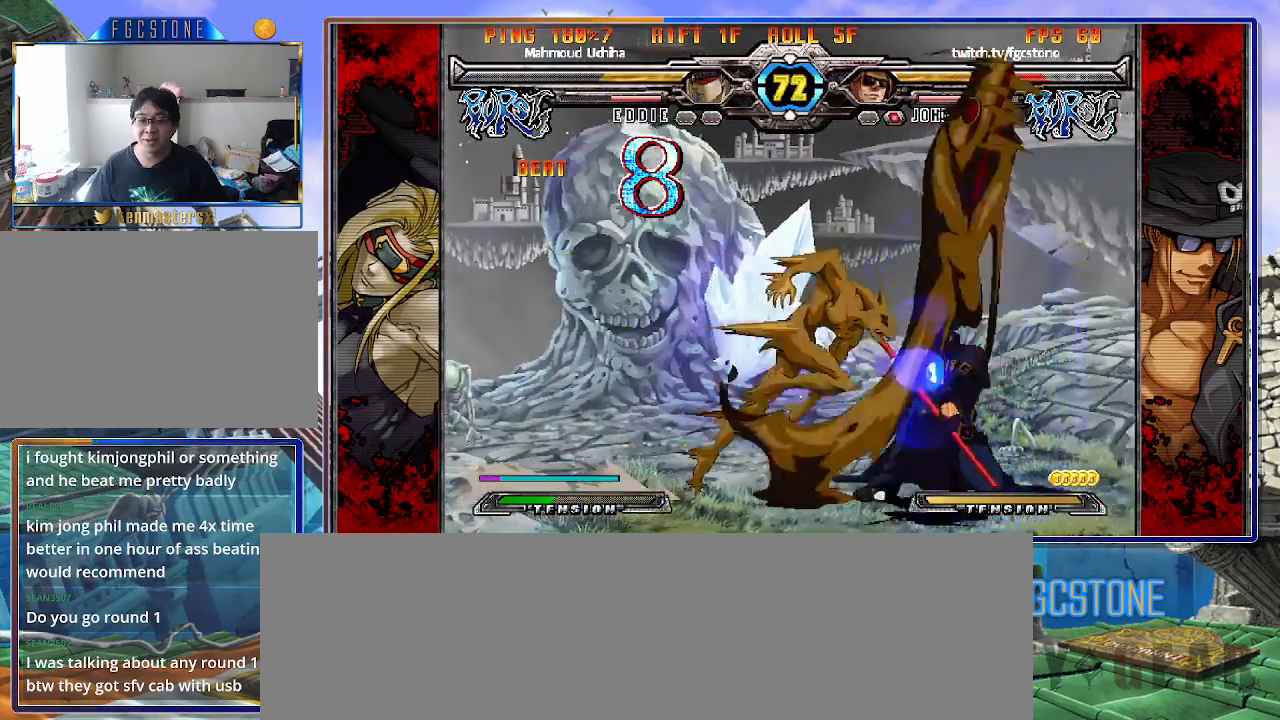
{"buttons": [], "left_stick": "center", "events": [[150, "left_stick", "right"], [333, "left_stick", "left"], [367, "K", "down"], [367, "S", "down"], [433, "K", "up"], [433, "S", "up"], [433, "left_stick", "center"]]}
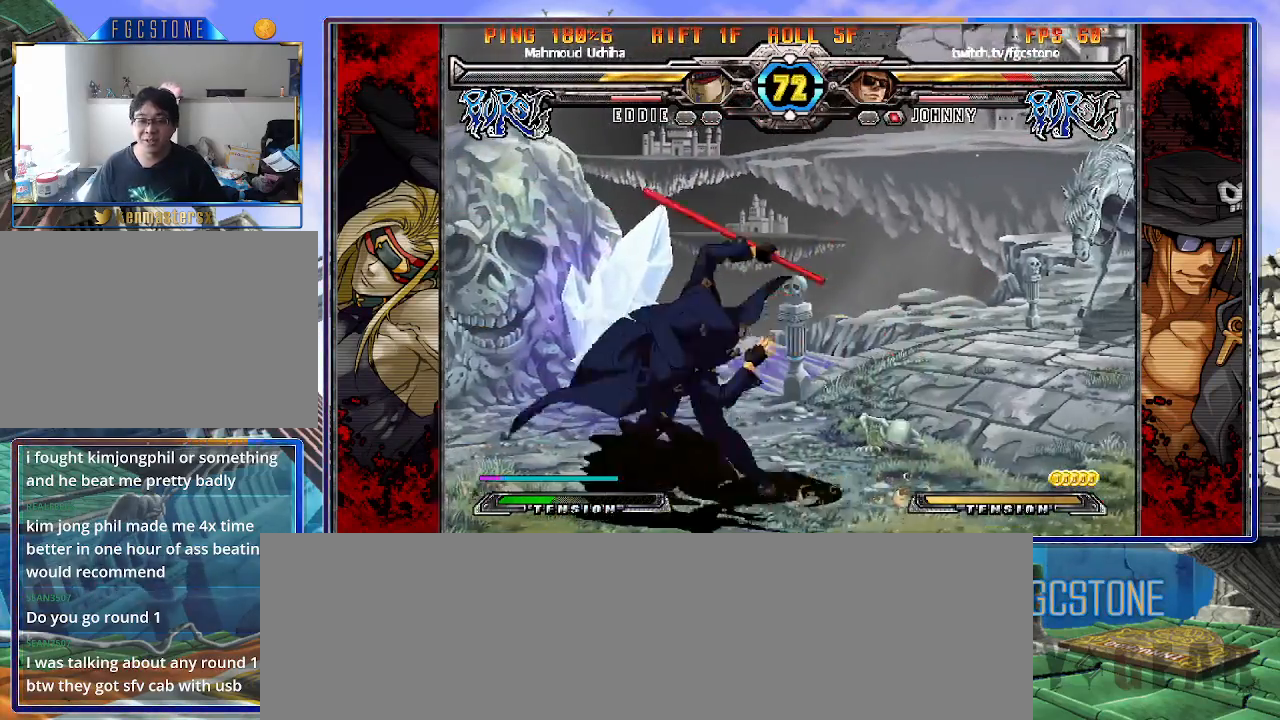
{"buttons": ["K"], "left_stick": "left", "events": [[33, "left_stick", "down-right"], [250, "left_stick", "center"], [317, "left_stick", "left"], [483, "K", "down"]]}
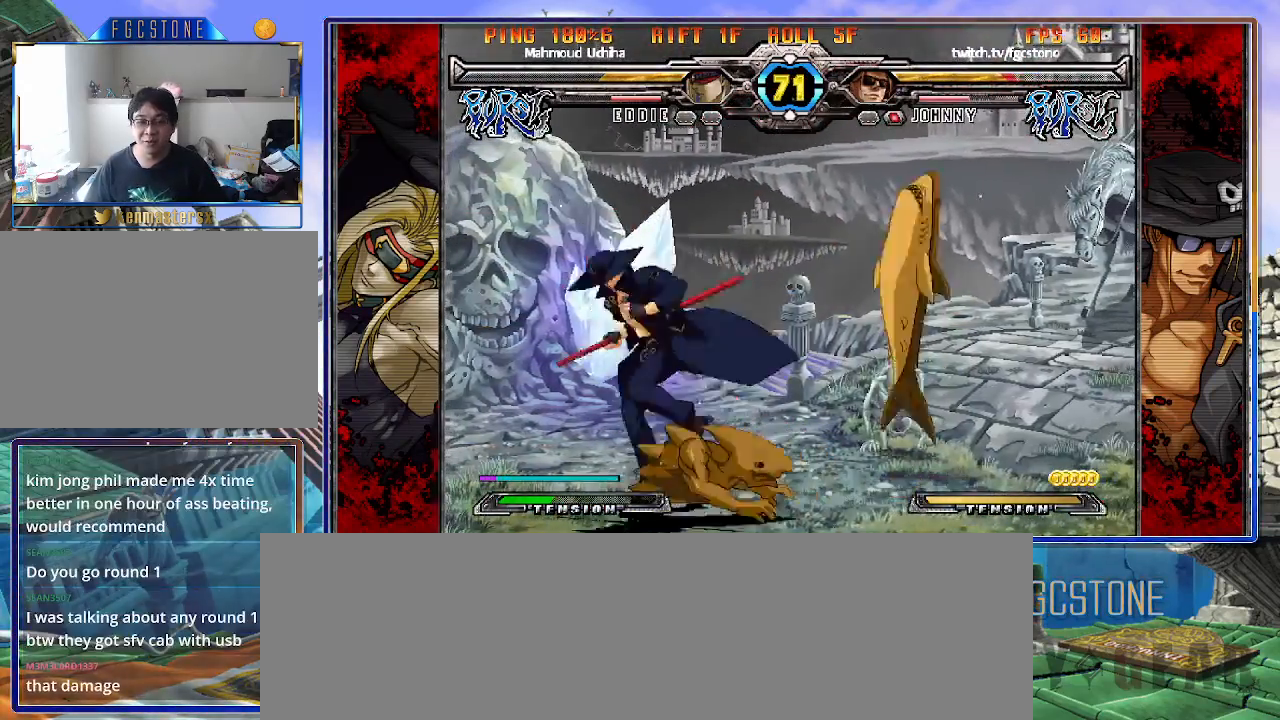
{"buttons": [], "left_stick": "left", "events": [[83, "K", "up"]]}
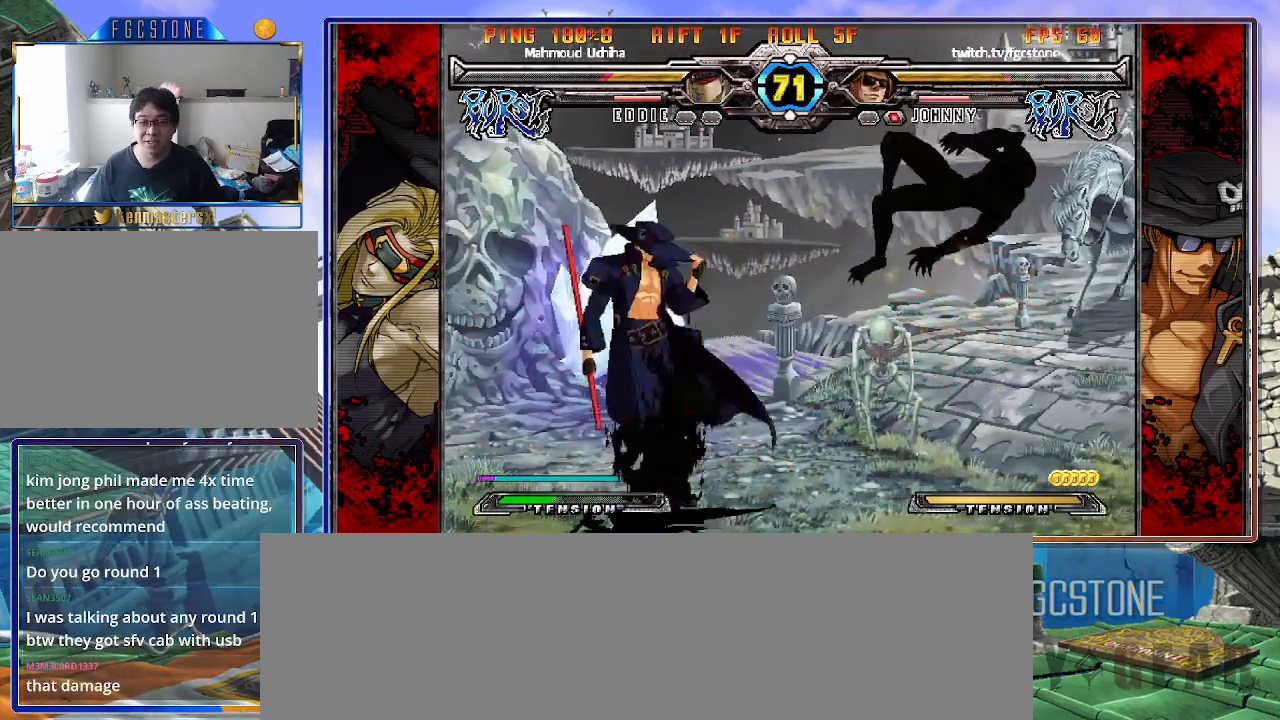
{"buttons": ["HS"], "left_stick": "right", "events": [[67, "left_stick", "right"], [133, "left_stick", "center"], [200, "left_stick", "right"], [400, "left_stick", "down"], [500, "HS", "down"], [500, "left_stick", "right"]]}
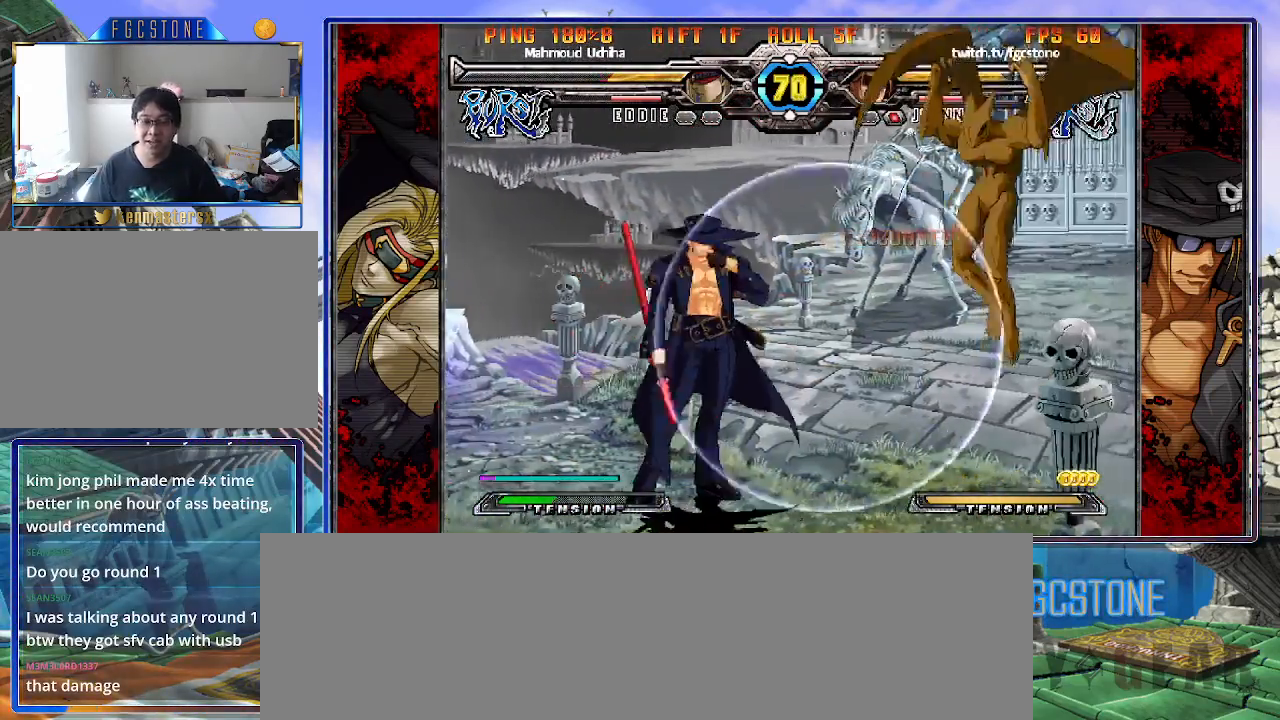
{"buttons": [], "left_stick": "right", "events": [[67, "HS", "up"], [67, "left_stick", "center"], [233, "left_stick", "right"], [300, "left_stick", "center"], [367, "left_stick", "right"]]}
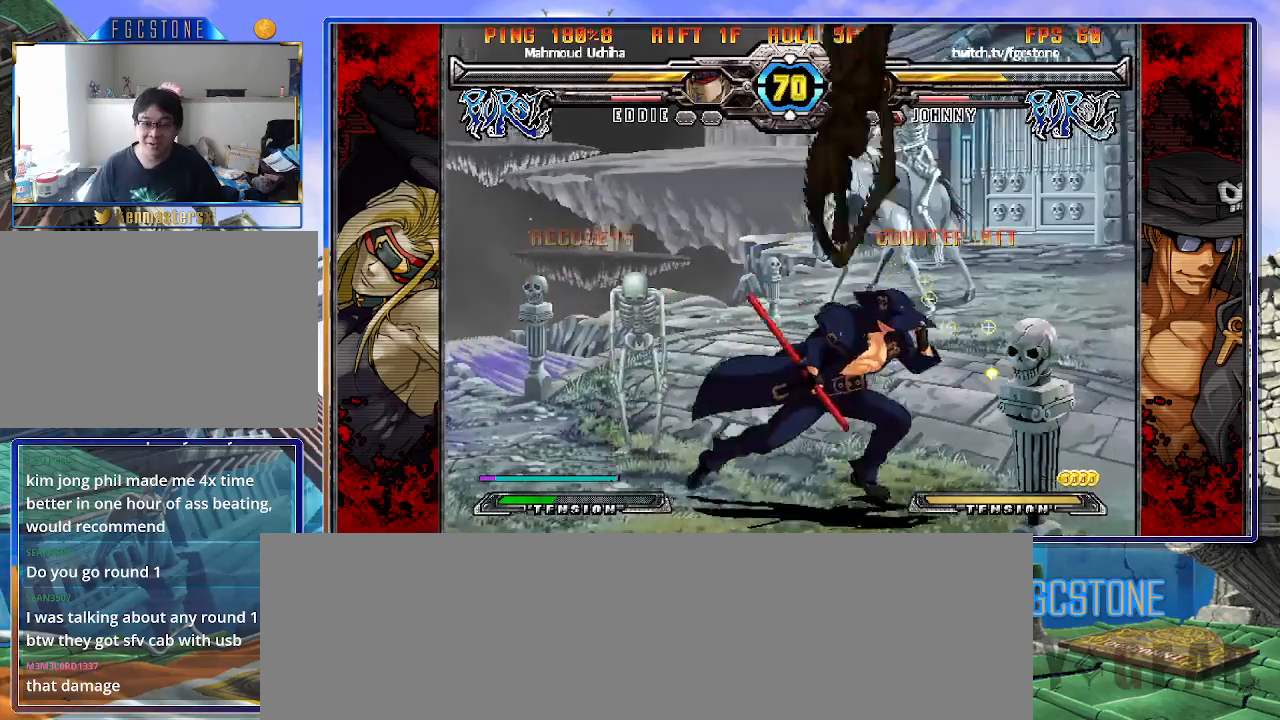
{"buttons": [], "left_stick": "right", "events": [[350, "S", "down"], [500, "S", "up"]]}
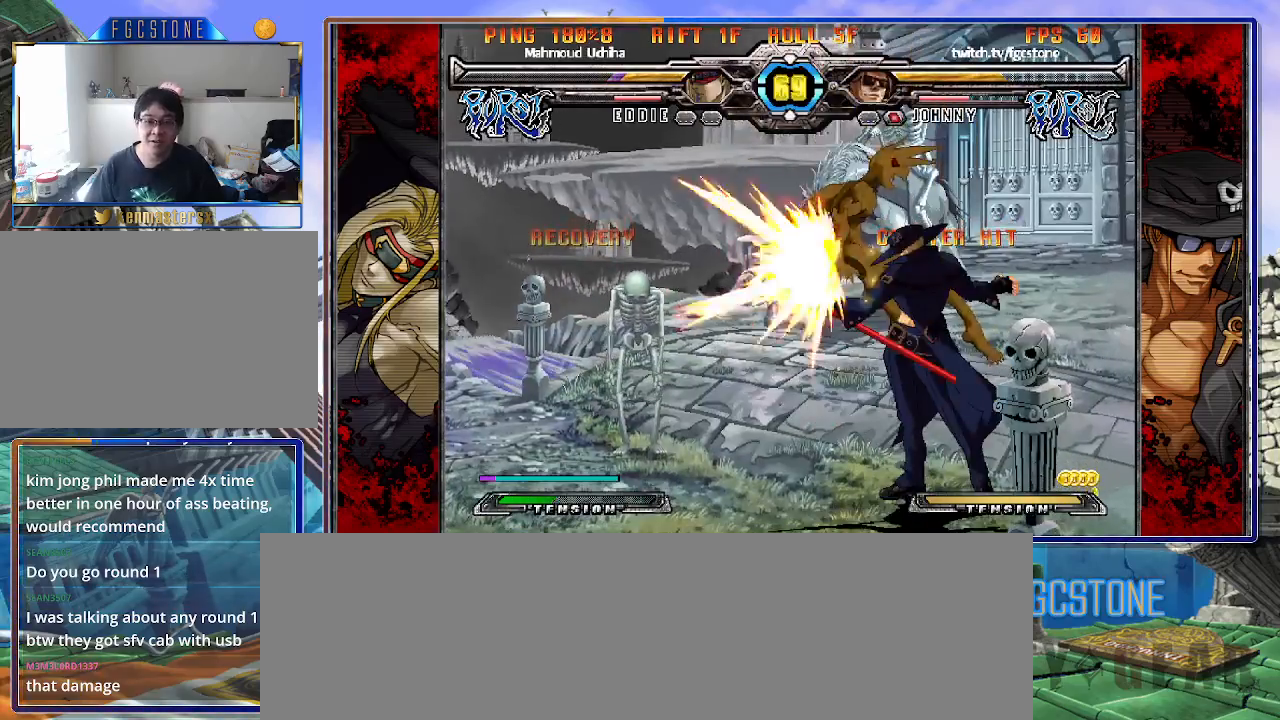
{"buttons": [], "left_stick": "left", "events": [[83, "left_stick", "down"], [150, "left_stick", "left"], [200, "HS", "down"], [200, "left_stick", "center"], [267, "HS", "up"], [450, "left_stick", "left"]]}
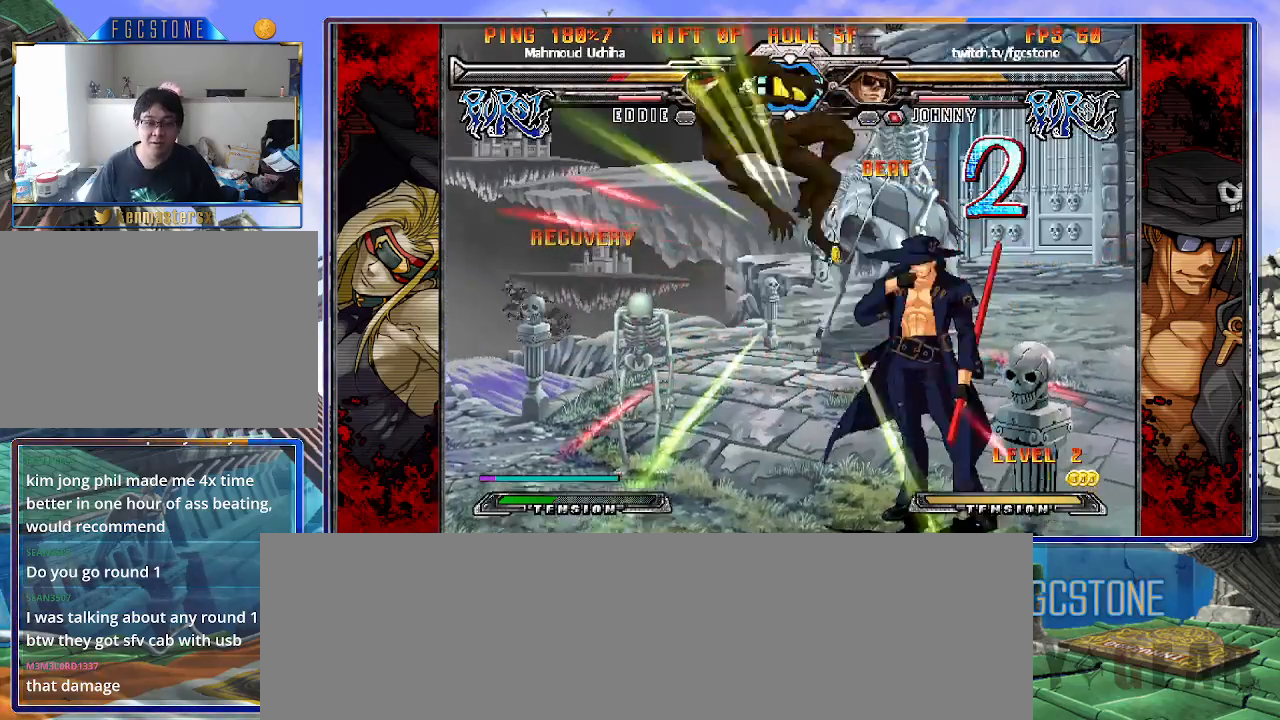
{"buttons": [], "left_stick": "down-right", "events": [[17, "left_stick", "center"], [100, "left_stick", "up-left"], [233, "left_stick", "right"], [333, "HS", "down"], [333, "left_stick", "down-right"], [450, "HS", "up"]]}
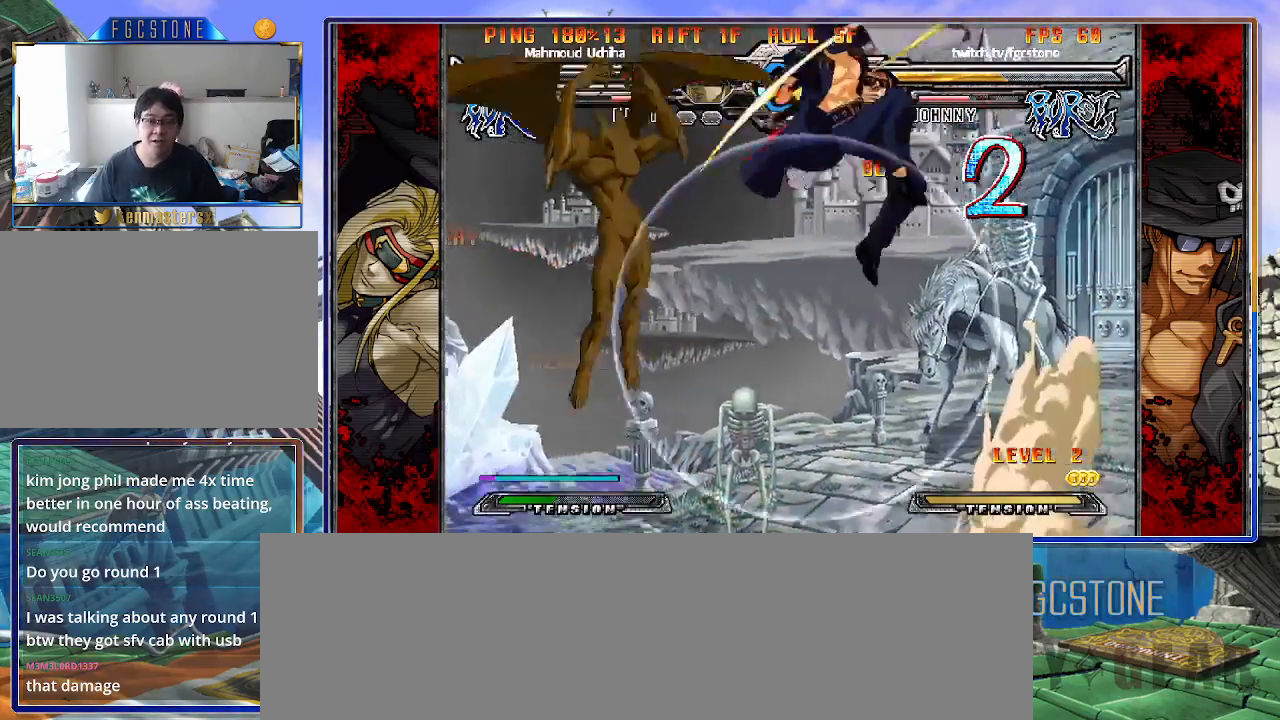
{"buttons": [], "left_stick": "right", "events": [[383, "left_stick", "right"]]}
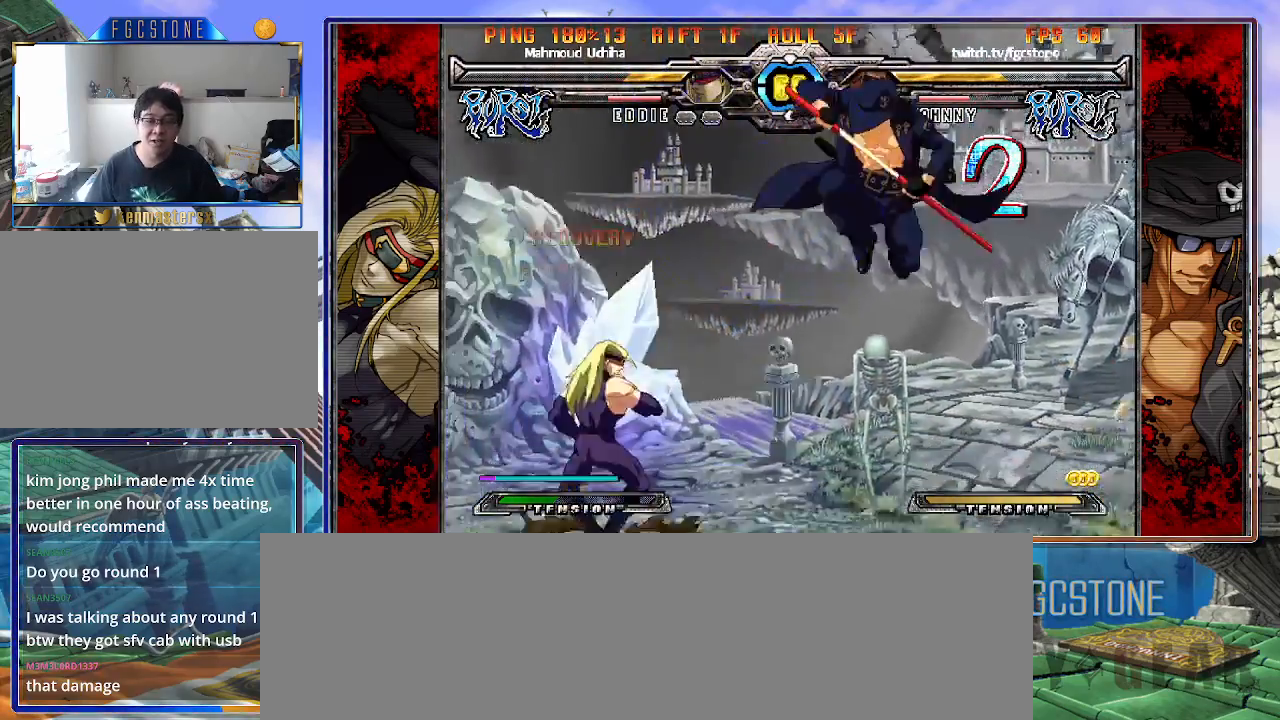
{"buttons": [], "left_stick": "right", "events": [[183, "K", "down"], [267, "K", "up"], [333, "HS", "down"], [433, "HS", "up"]]}
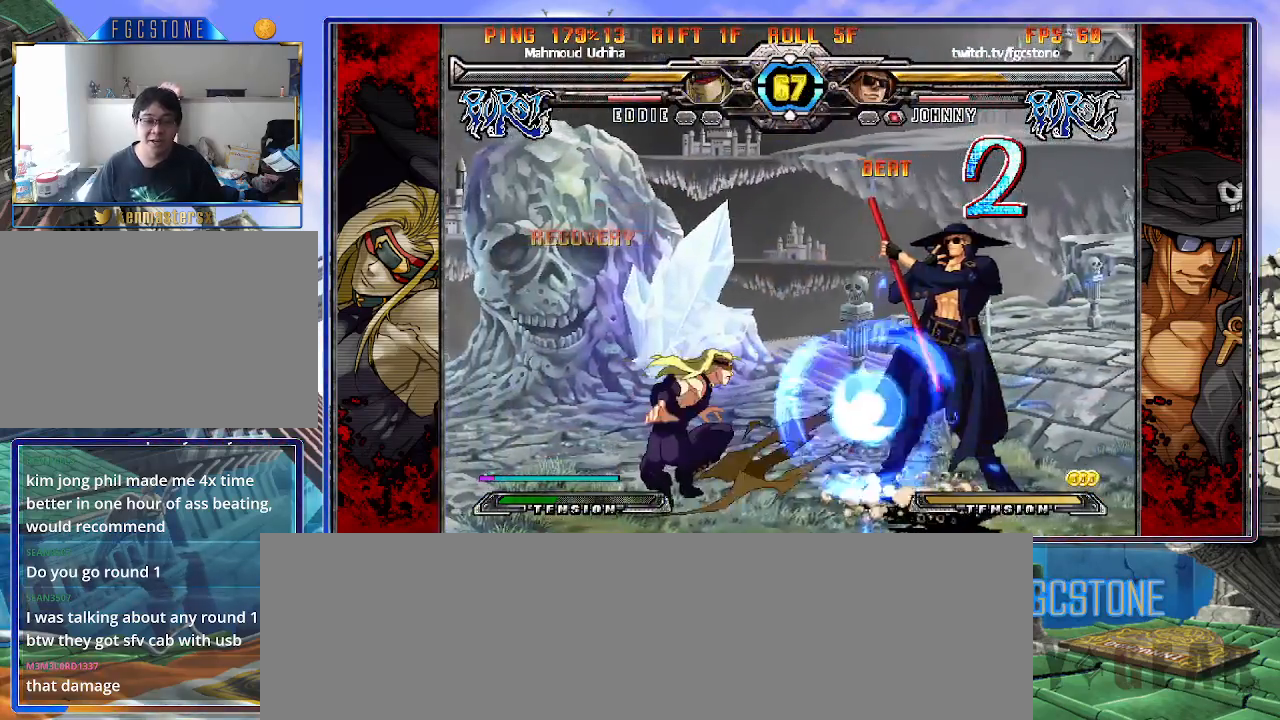
{"buttons": [], "left_stick": "down-right", "events": [[50, "HS", "down"], [67, "HS", "up"], [100, "left_stick", "down-right"]]}
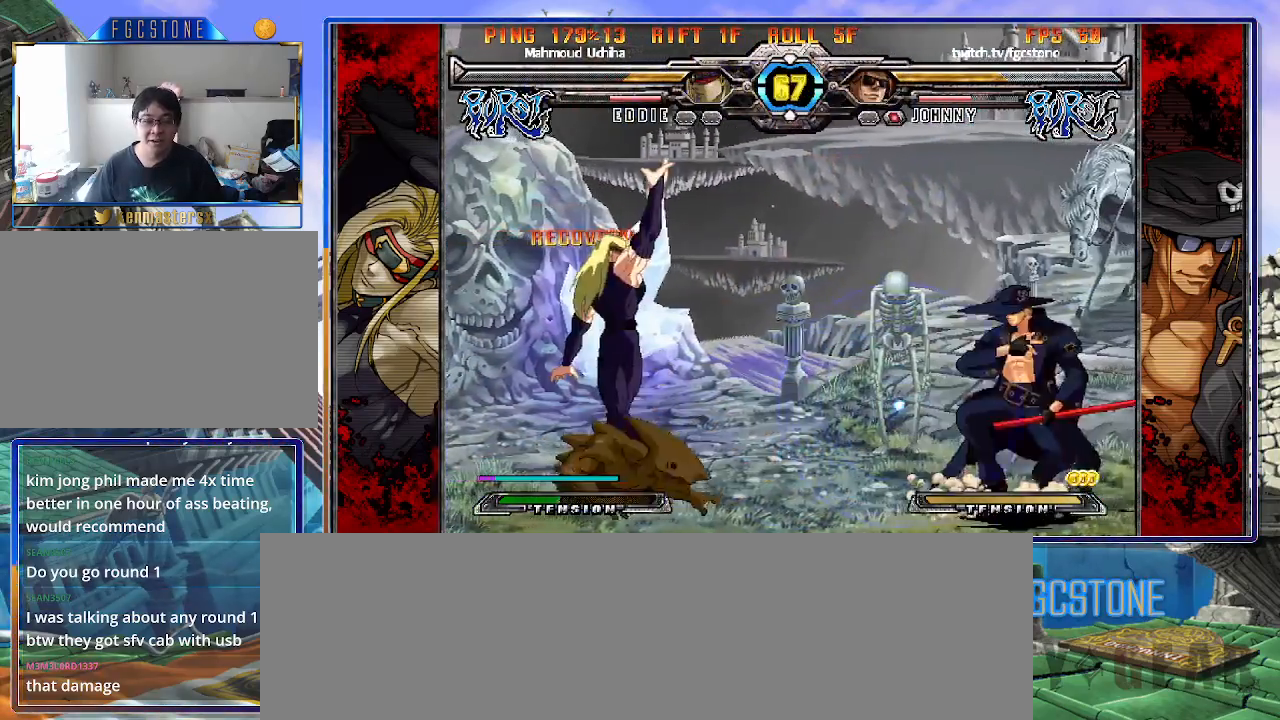
{"buttons": [], "left_stick": "down-right", "events": []}
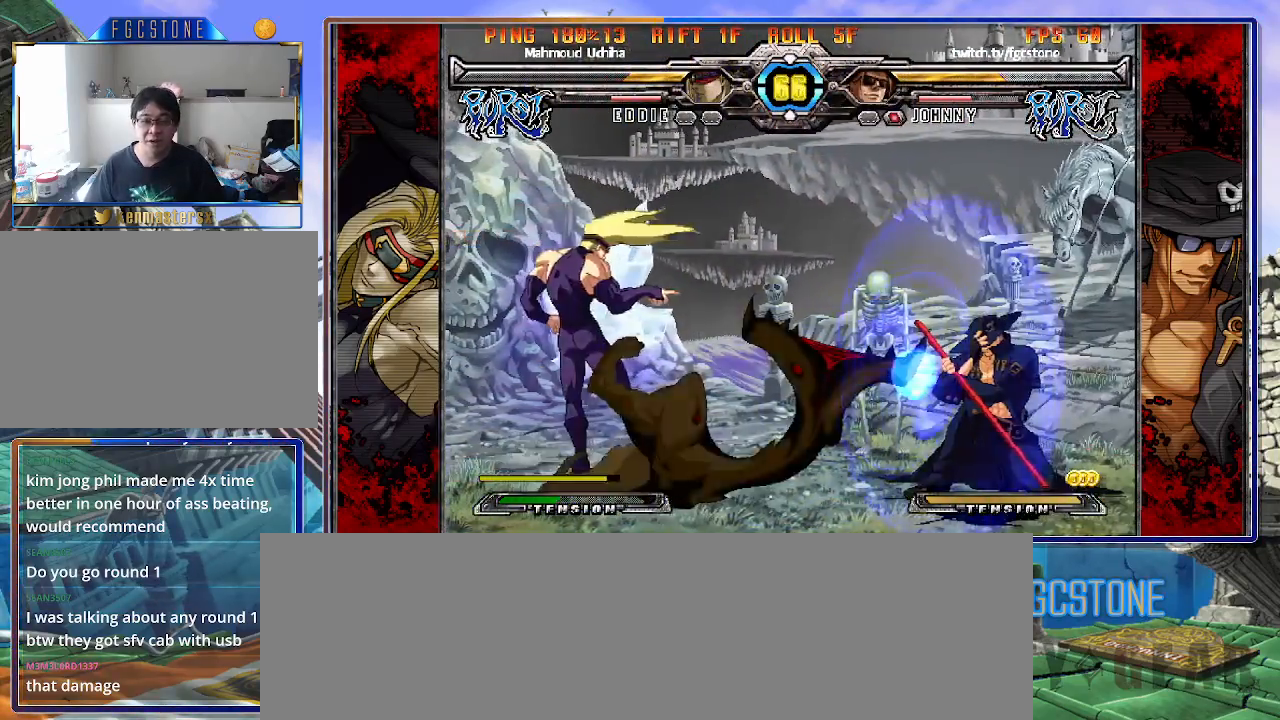
{"buttons": [], "left_stick": "down-right", "events": []}
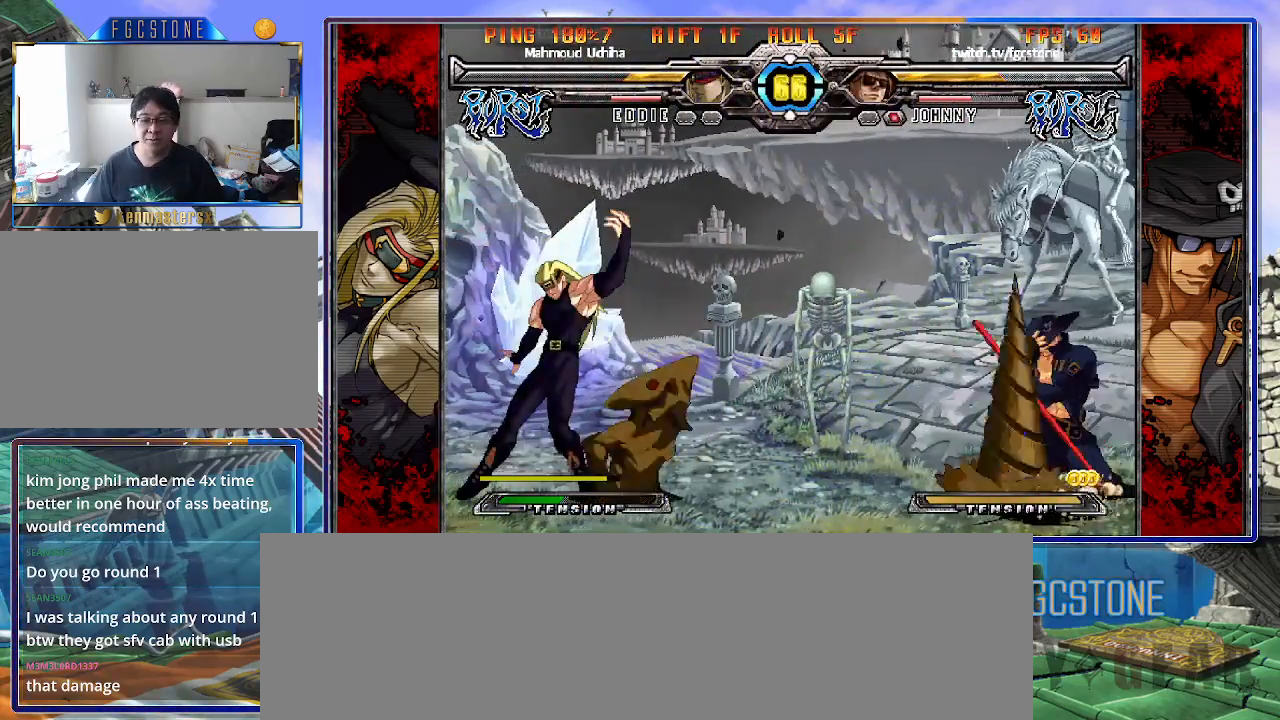
{"buttons": [], "left_stick": "up-right", "events": [[500, "left_stick", "up-right"]]}
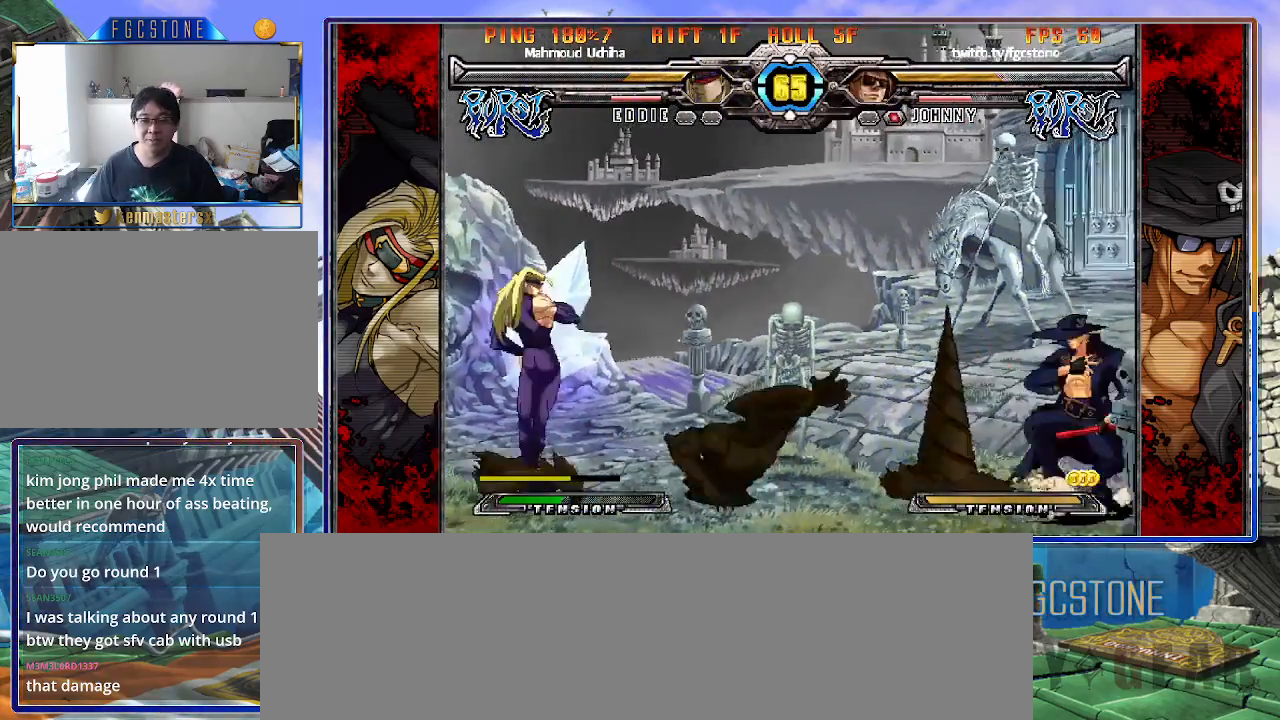
{"buttons": [], "left_stick": "right", "events": [[250, "left_stick", "up-left"], [467, "left_stick", "right"]]}
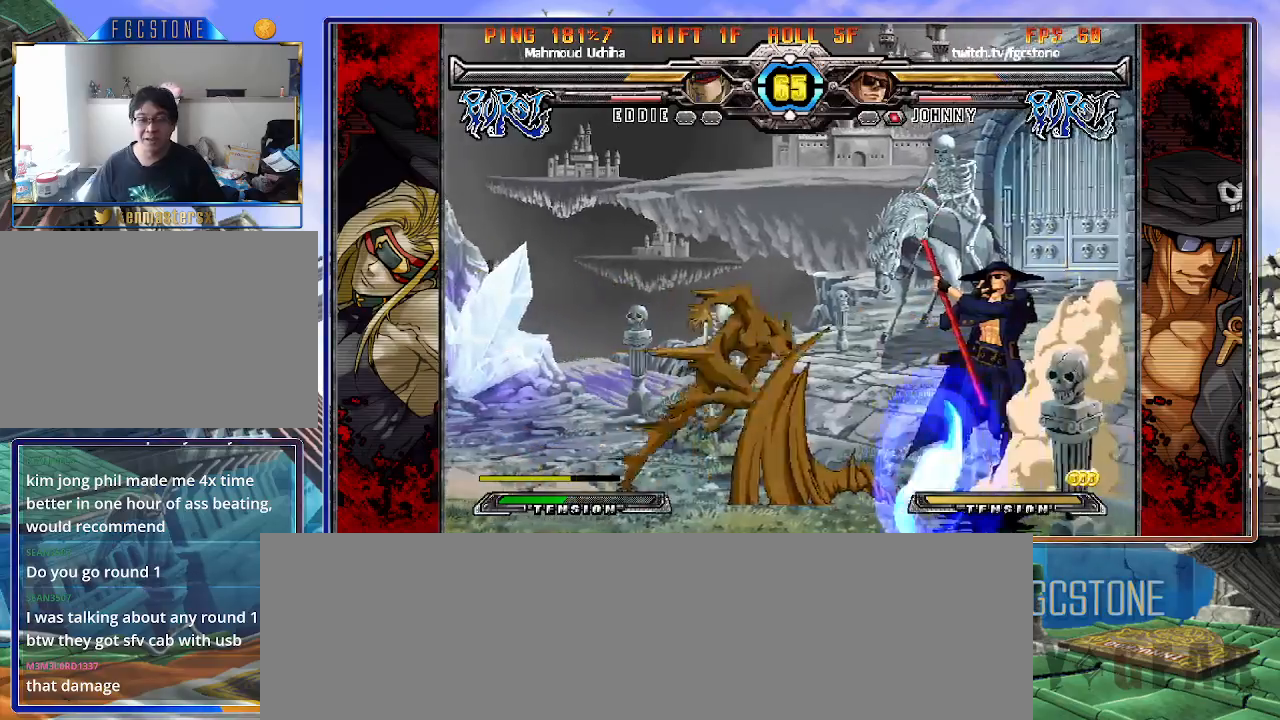
{"buttons": [], "left_stick": "left", "events": [[117, "left_stick", "down-right"], [500, "left_stick", "left"]]}
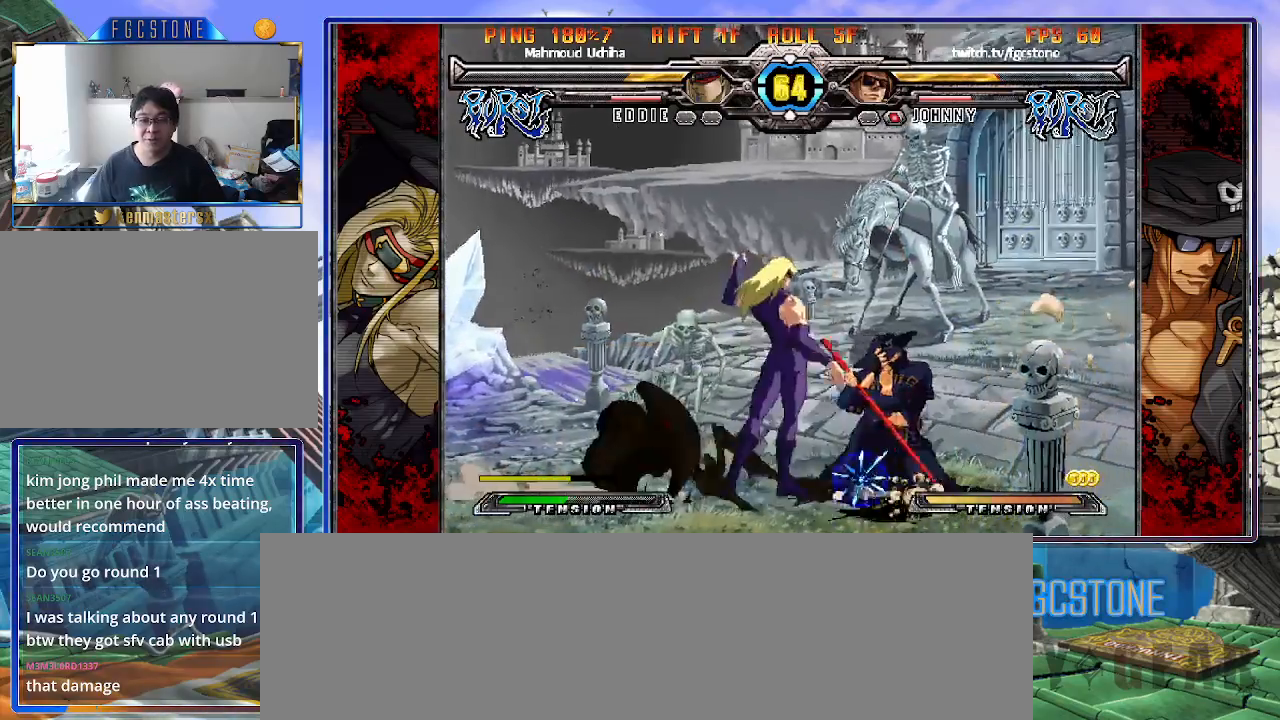
{"buttons": [], "left_stick": "center", "events": [[17, "K", "down"], [17, "S", "down"], [100, "K", "up"], [100, "S", "up"], [100, "left_stick", "center"]]}
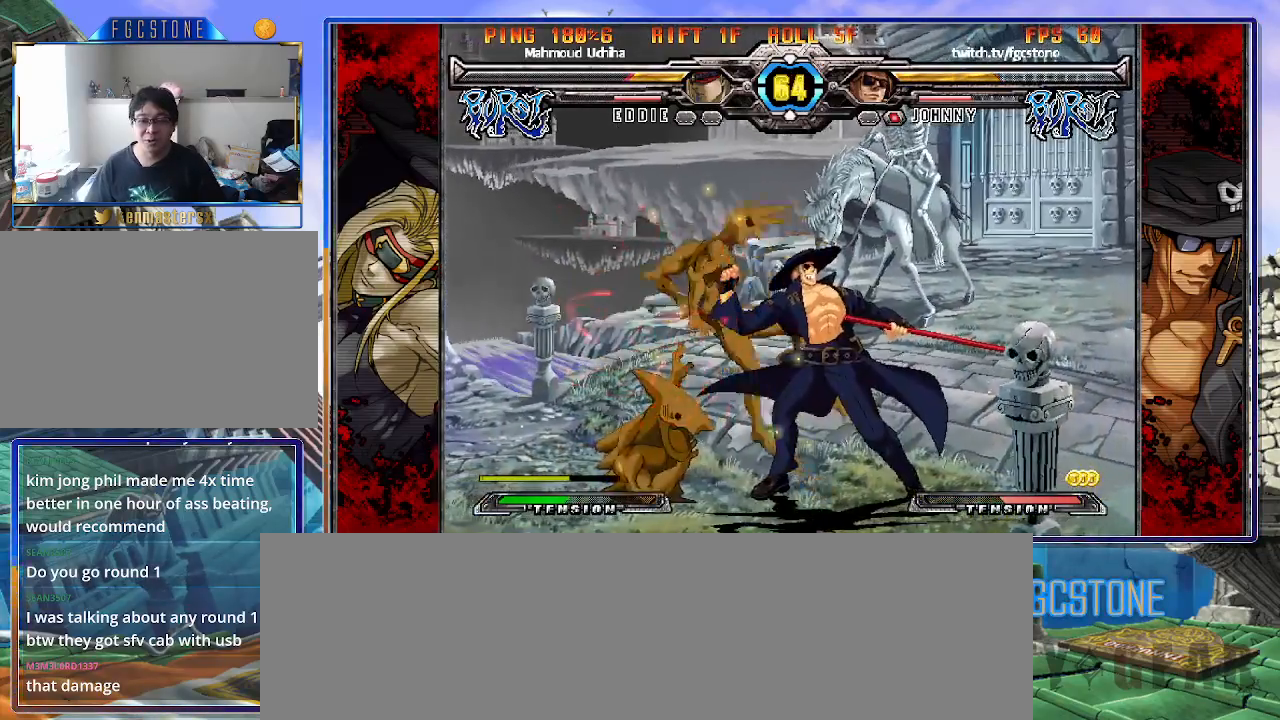
{"buttons": [], "left_stick": "left", "events": [[183, "left_stick", "left"], [267, "left_stick", "center"], [333, "left_stick", "left"]]}
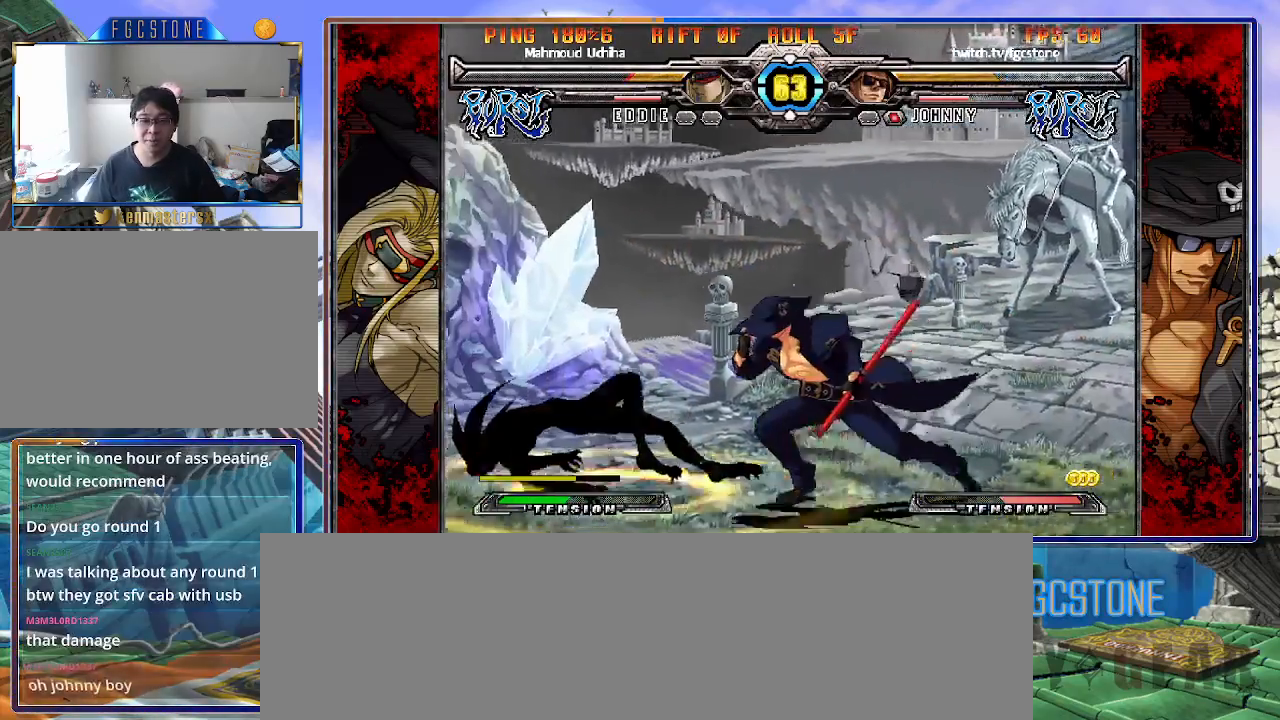
{"buttons": ["HS"], "left_stick": "down-left", "events": [[450, "left_stick", "down-left"], [500, "HS", "down"]]}
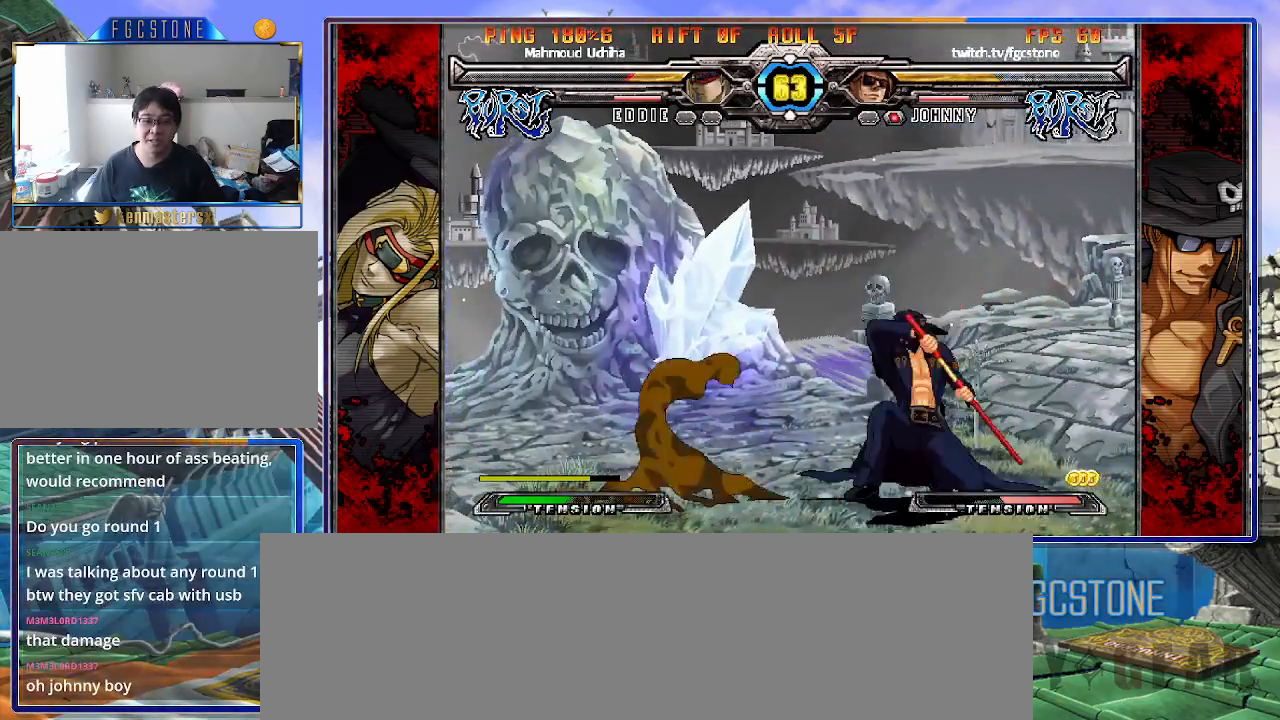
{"buttons": [], "left_stick": "center", "events": [[100, "HS", "up"], [133, "left_stick", "center"], [233, "HS", "down"], [300, "HS", "up"], [383, "HS", "down"], [500, "HS", "up"]]}
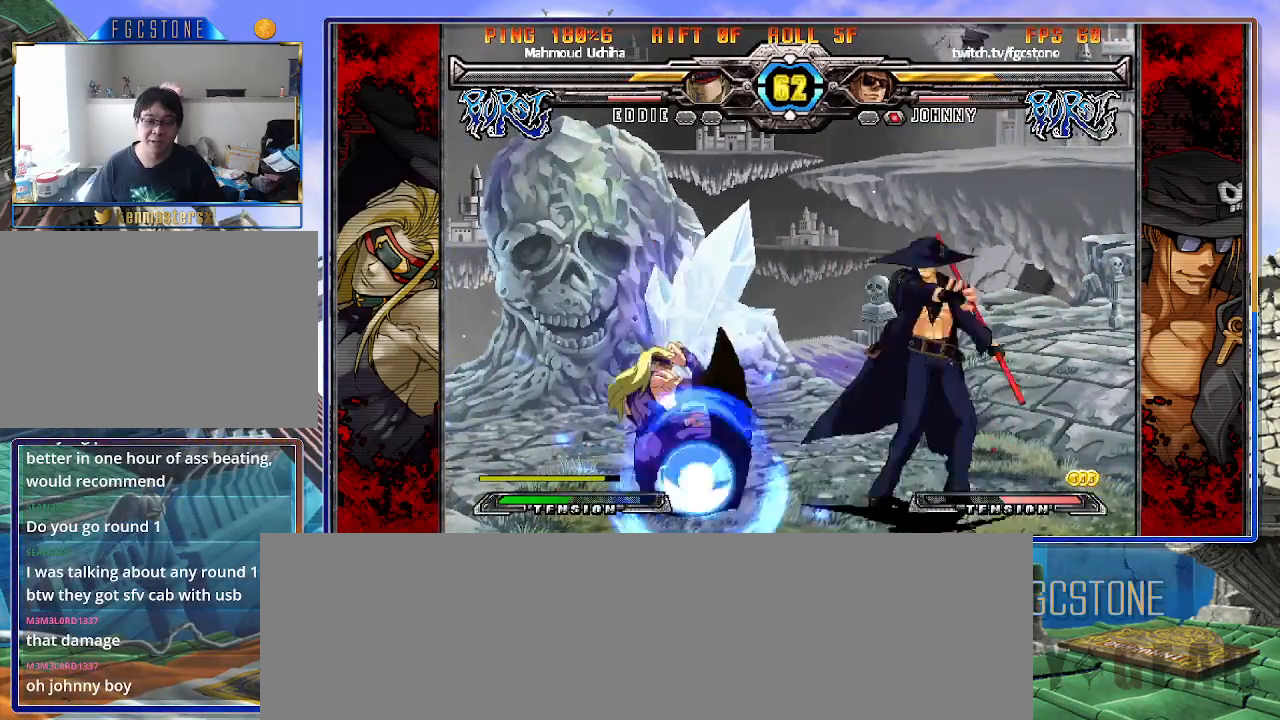
{"buttons": ["K"], "left_stick": "left", "events": [[117, "left_stick", "down"], [250, "left_stick", "left"], [300, "K", "down"], [300, "left_stick", "center"], [467, "HS", "down"], [467, "left_stick", "left"], [500, "HS", "up"]]}
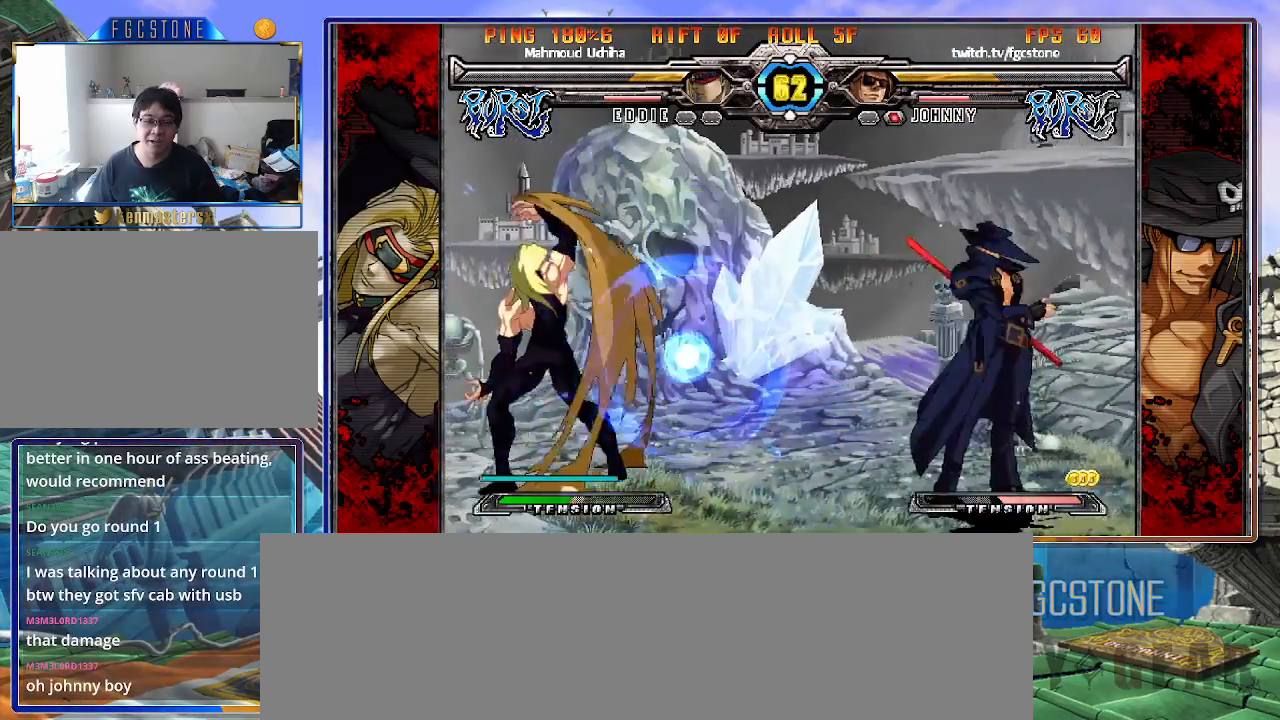
{"buttons": [], "left_stick": "down-right", "events": [[33, "left_stick", "center"], [100, "left_stick", "left"], [200, "K", "up"], [300, "K", "down"], [367, "K", "up"], [467, "left_stick", "down-right"]]}
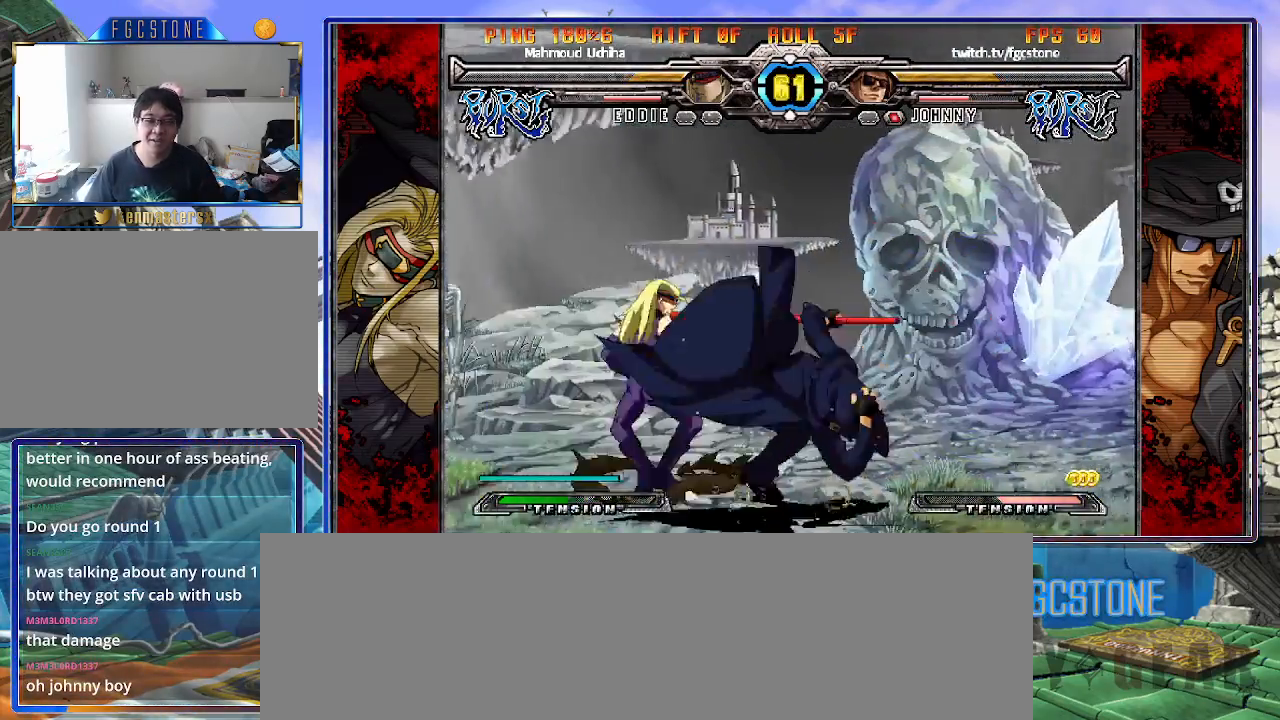
{"buttons": ["K"], "left_stick": "left", "events": [[33, "left_stick", "down-left"], [133, "K", "down"], [133, "left_stick", "center"], [300, "HS", "down"], [383, "HS", "up"], [483, "left_stick", "left"]]}
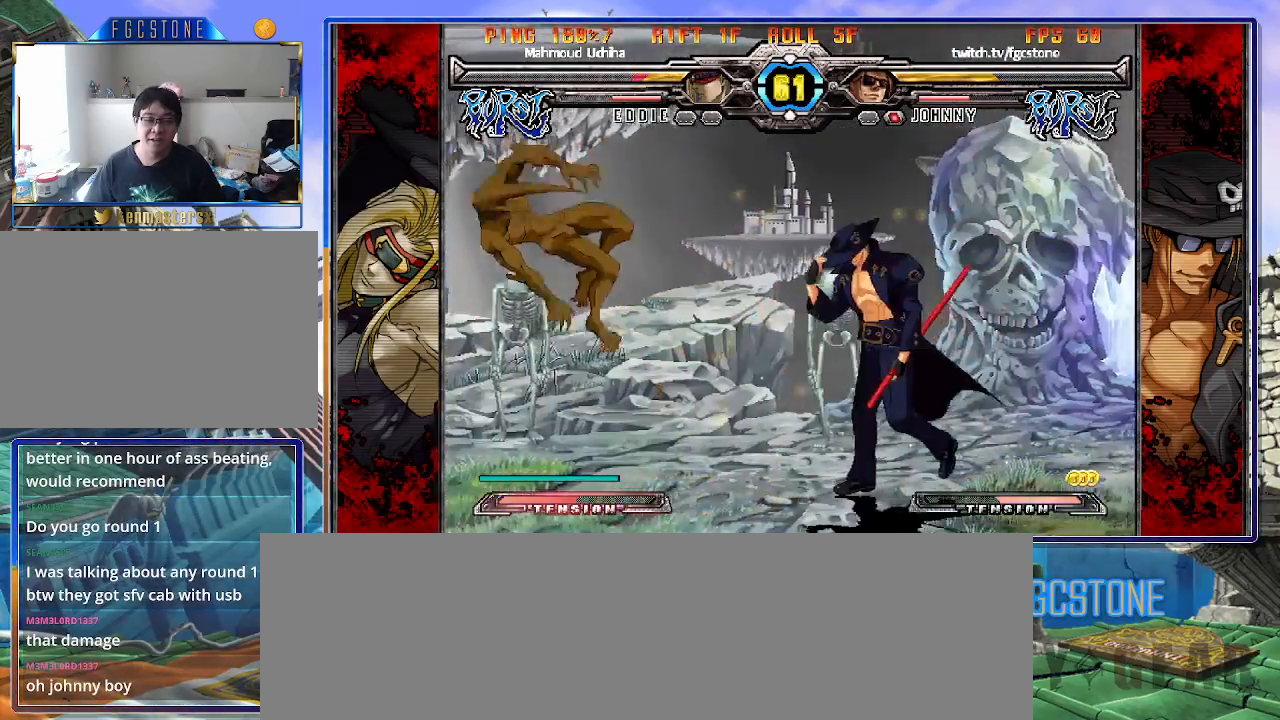
{"buttons": [], "left_stick": "left", "events": [[67, "left_stick", "center"], [133, "left_stick", "left"], [283, "left_stick", "center"], [317, "K", "up"], [433, "left_stick", "left"]]}
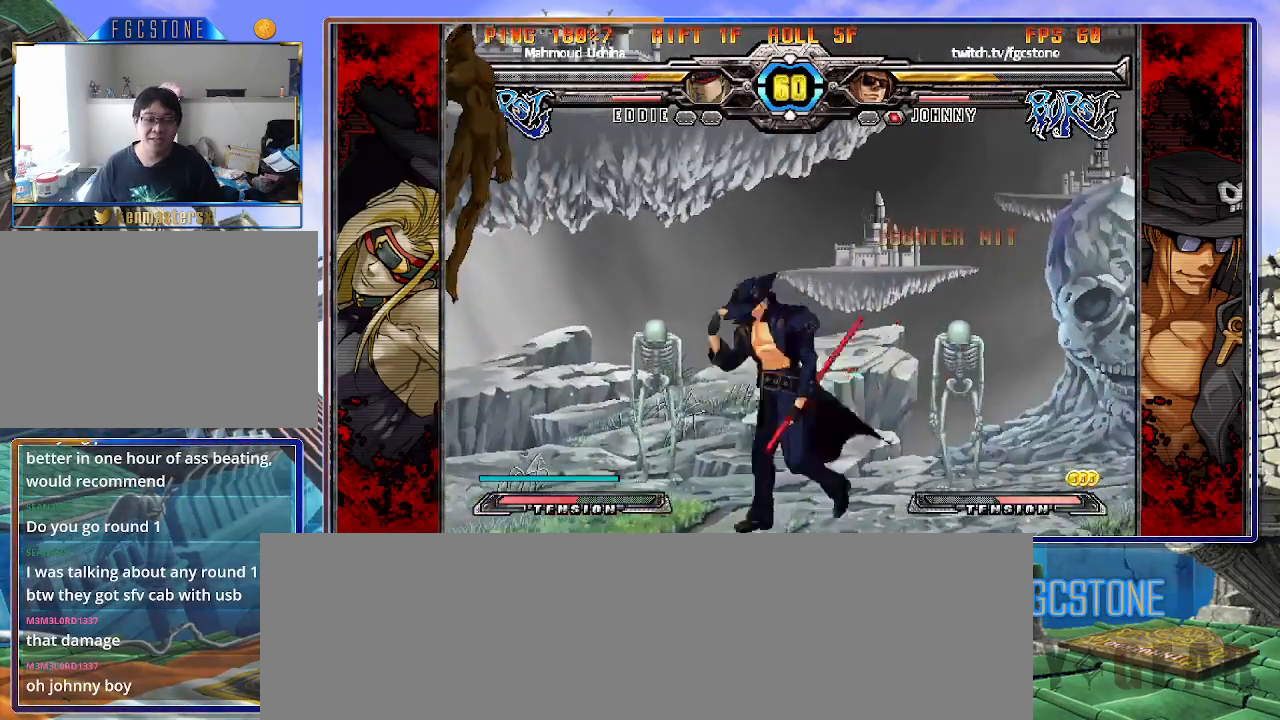
{"buttons": [], "left_stick": "left", "events": [[217, "HS", "down"], [350, "HS", "up"]]}
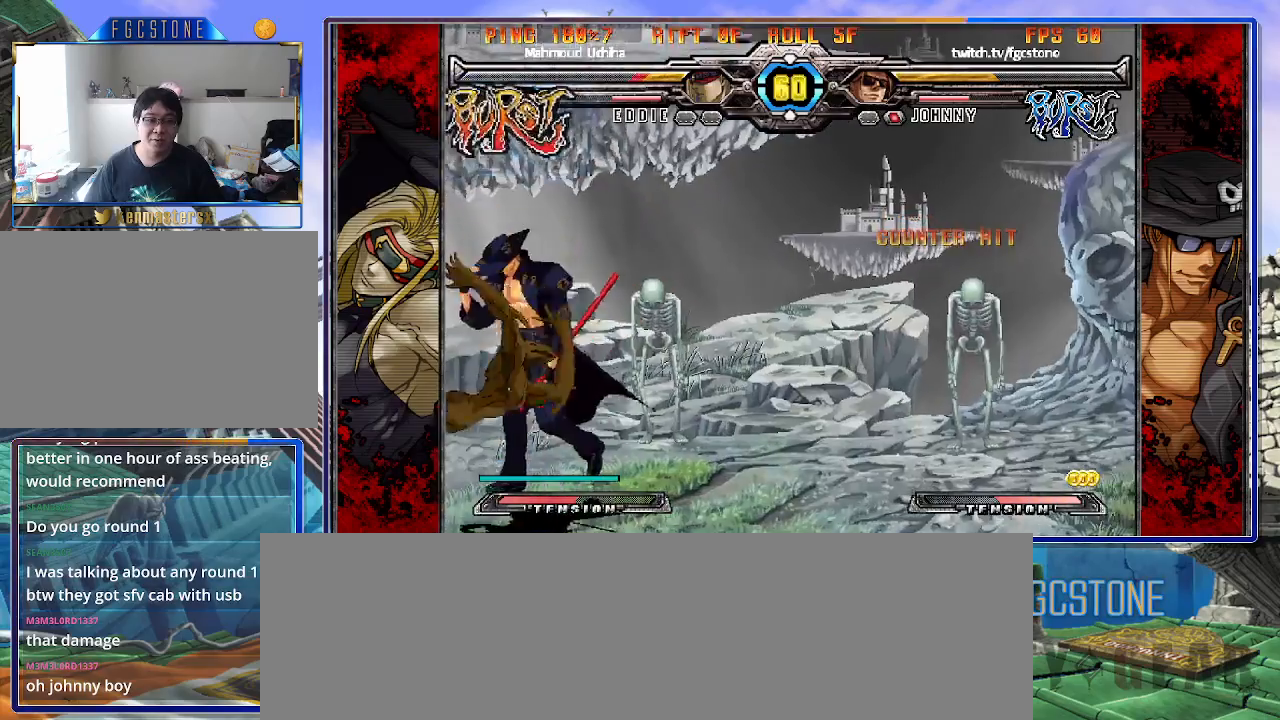
{"buttons": [], "left_stick": "right", "events": [[17, "left_stick", "center"], [117, "left_stick", "right"]]}
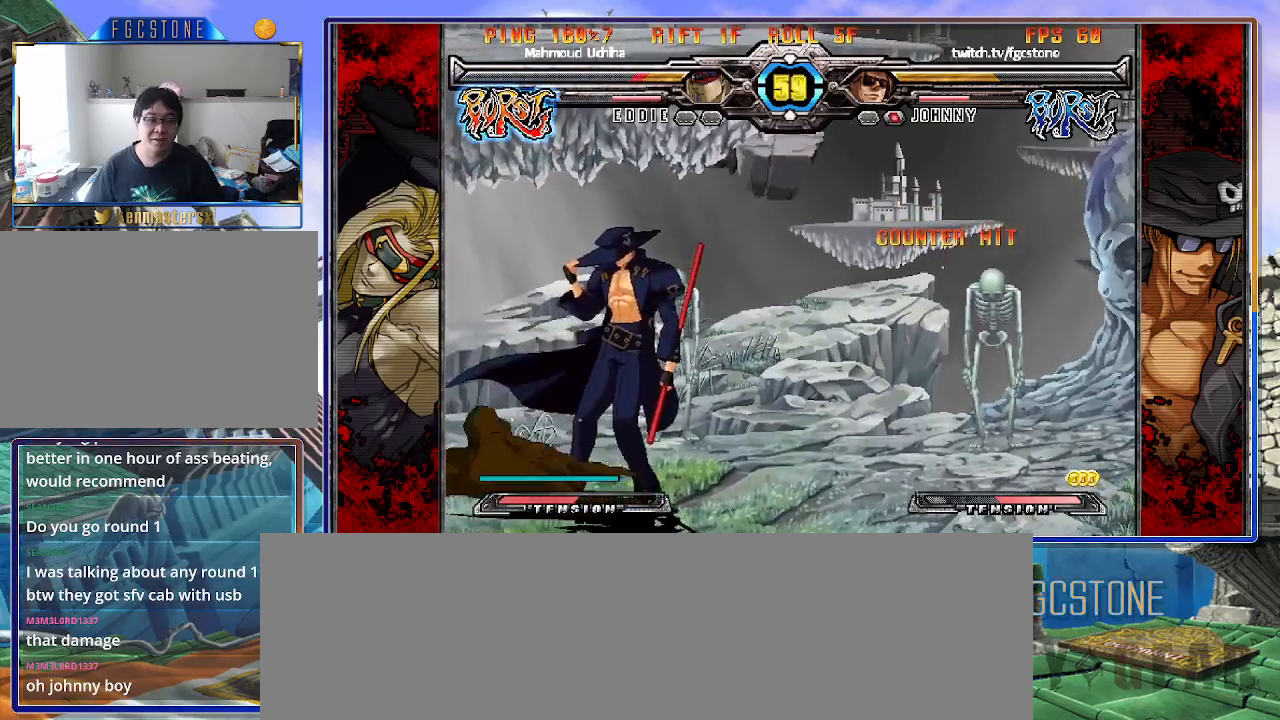
{"buttons": [], "left_stick": "down-right", "events": [[200, "left_stick", "down-right"], [283, "K", "down"], [383, "K", "up"]]}